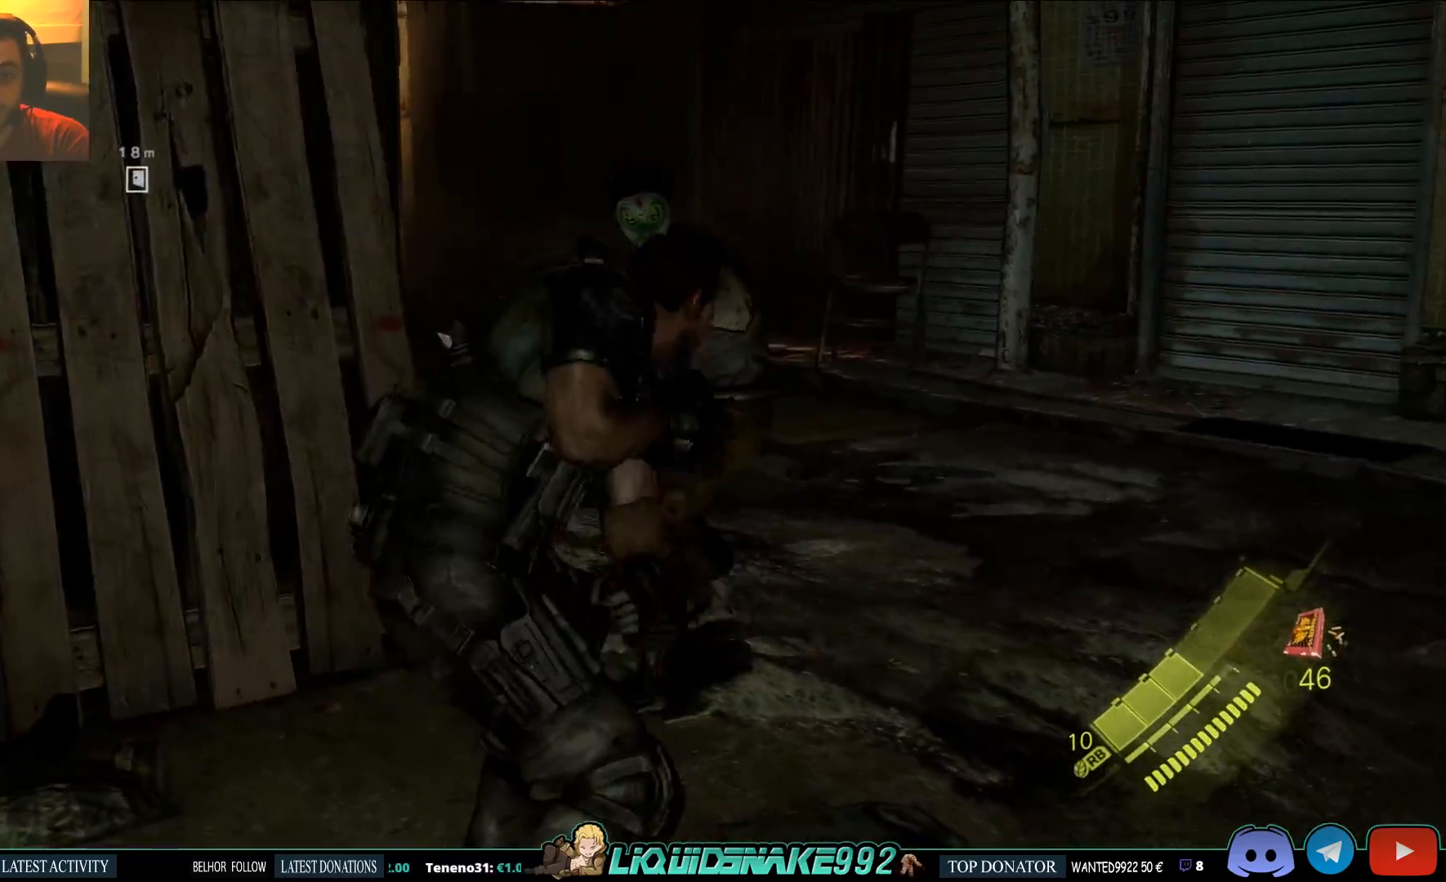
Gameplay with a controller (PlayStation layout); each line is a JSON object with the inputs held at the frame after it (dt_ms = milliseconds from this image to that frame). "events" lists button and stick changes between this image and that frame as [ms after this image, input, new state], when the widget could be followed in between.
{"dt_ms": 500, "buttons": ["R2"], "left_stick": "up-right", "right_stick": "center", "events": [[17, "R2", "up"], [67, "R2", "down"], [150, "R2", "up"], [200, "R2", "down"], [300, "R2", "up"], [350, "R2", "down"]]}
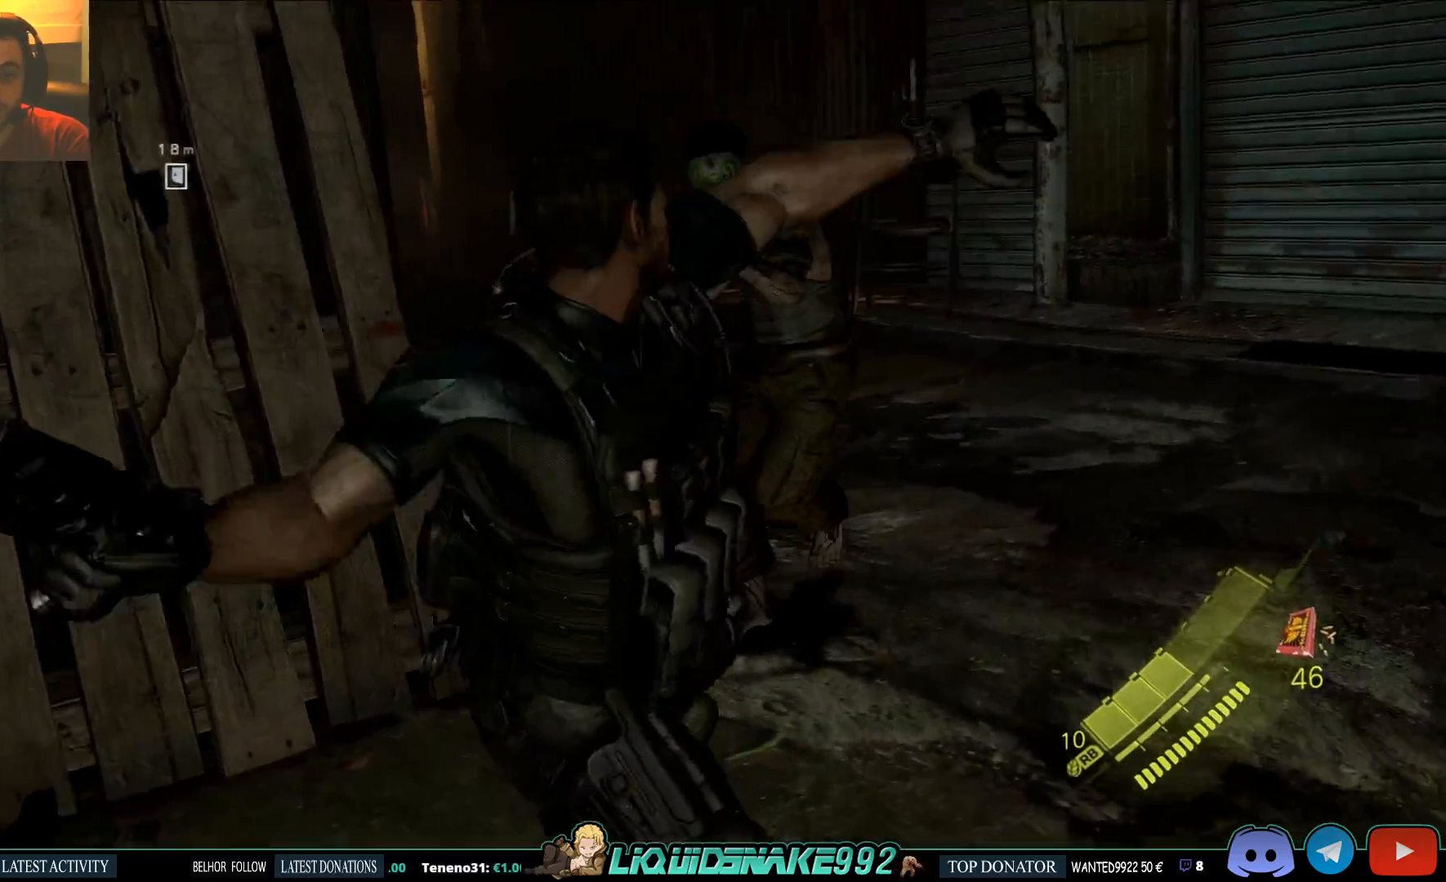
{"dt_ms": 500, "buttons": ["R2"], "left_stick": "up-right", "right_stick": "center", "events": [[167, "R2", "up"], [283, "R2", "down"], [383, "R2", "up"], [433, "R2", "down"]]}
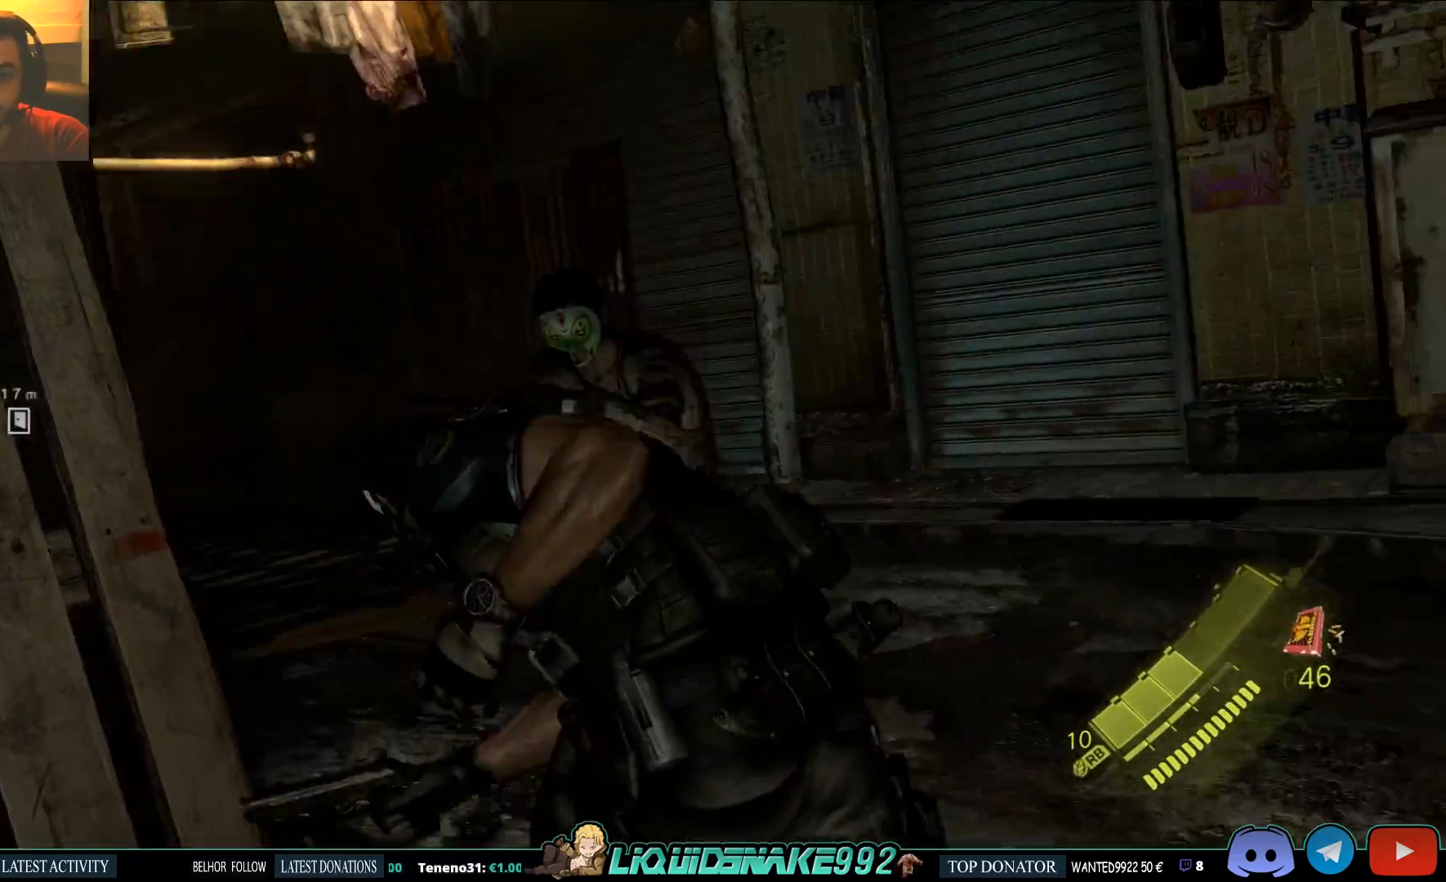
{"dt_ms": 500, "buttons": ["L2"], "left_stick": "center", "right_stick": "center", "events": [[83, "R2", "up"], [83, "left_stick", "center"], [317, "right_stick", "left"], [500, "L2", "down"], [500, "right_stick", "center"]]}
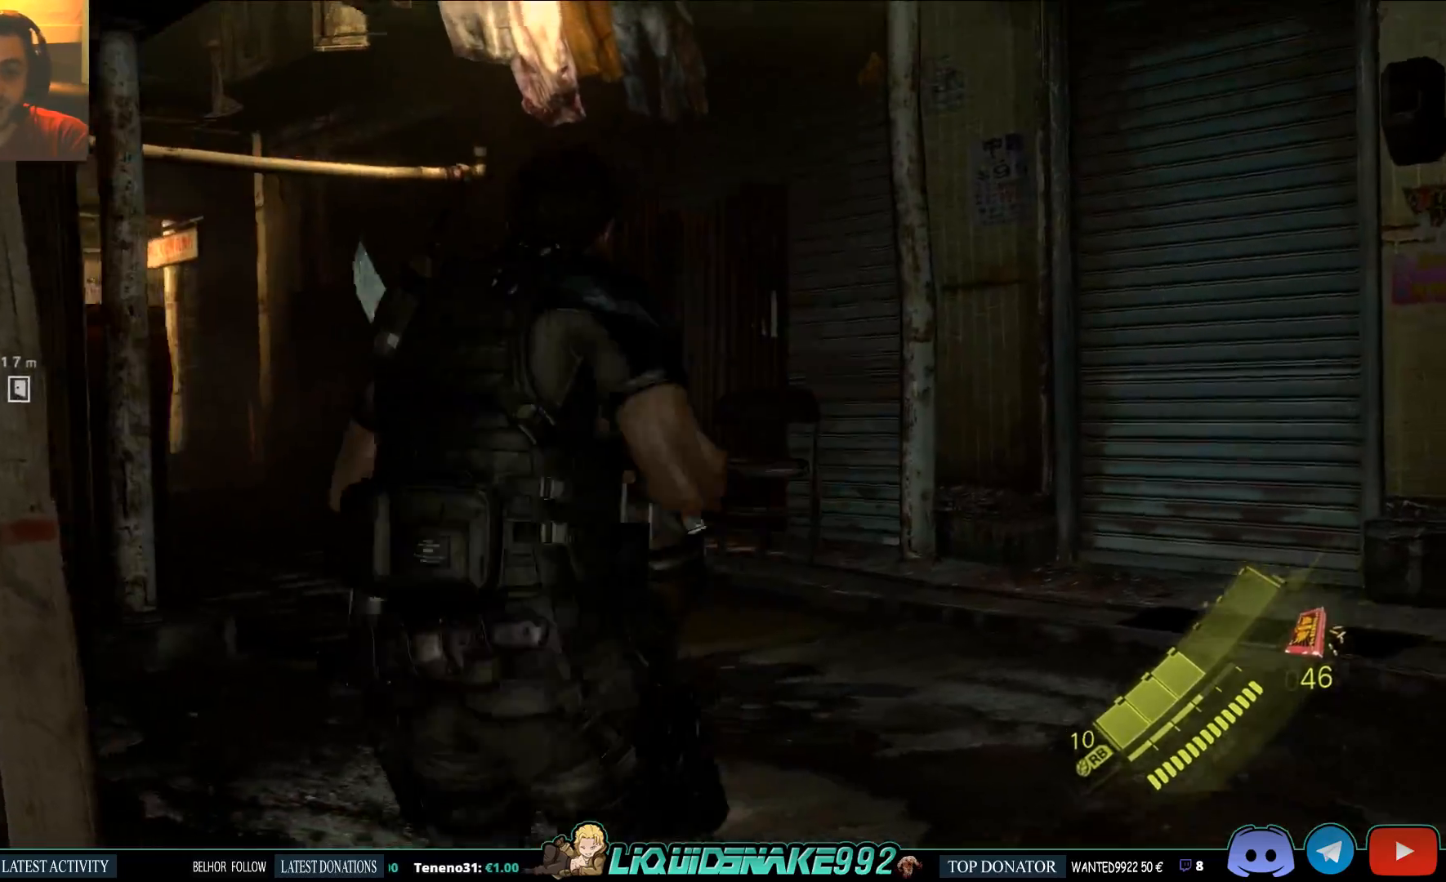
{"dt_ms": 500, "buttons": ["L2"], "left_stick": "down", "right_stick": "center", "events": [[50, "left_stick", "down"], [383, "right_stick", "left"], [483, "right_stick", "center"]]}
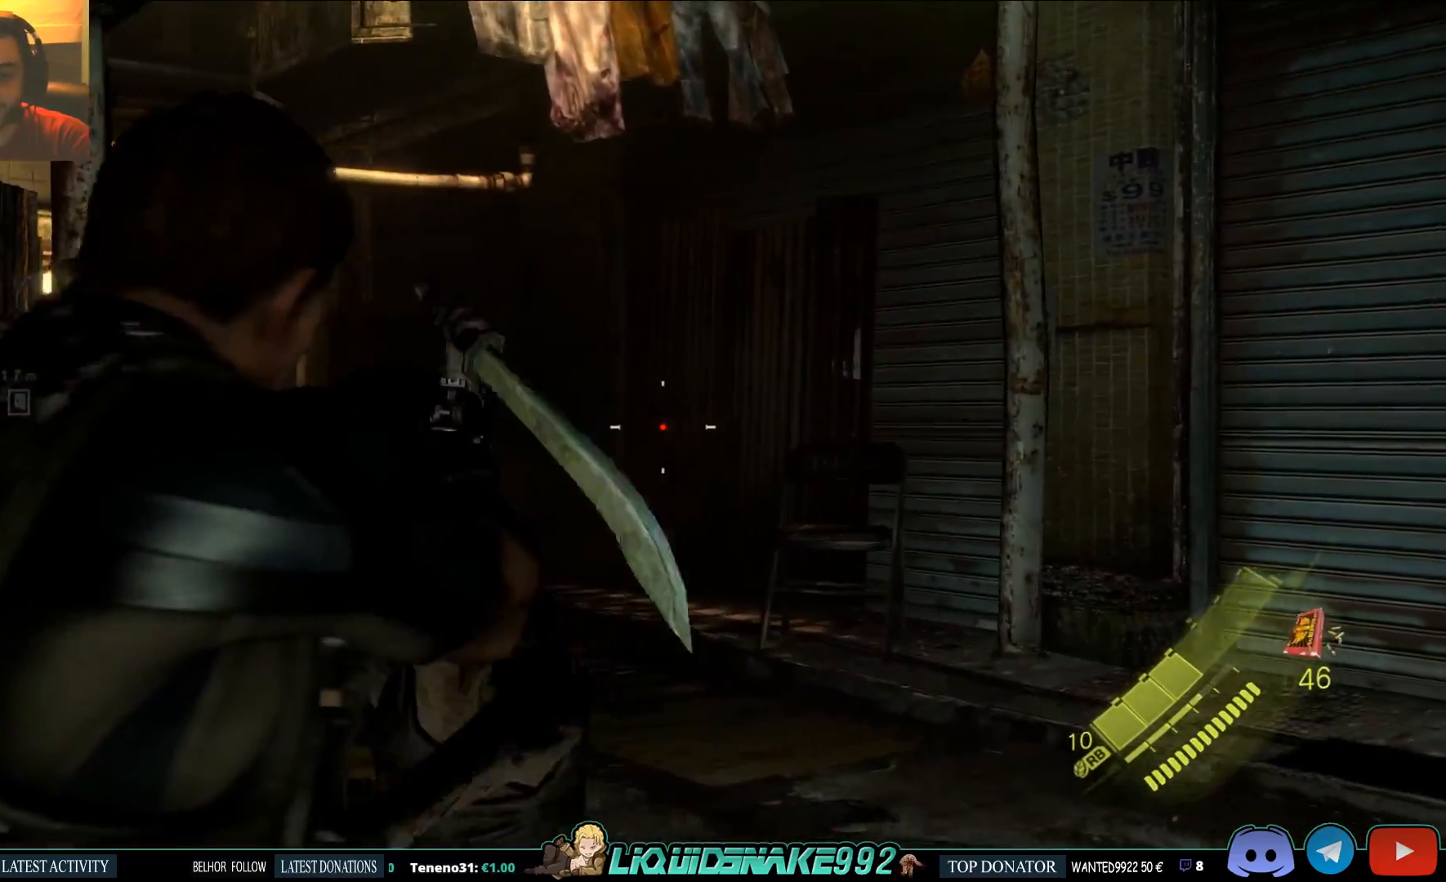
{"dt_ms": 1000, "buttons": ["L2"], "left_stick": "center", "right_stick": "center"}
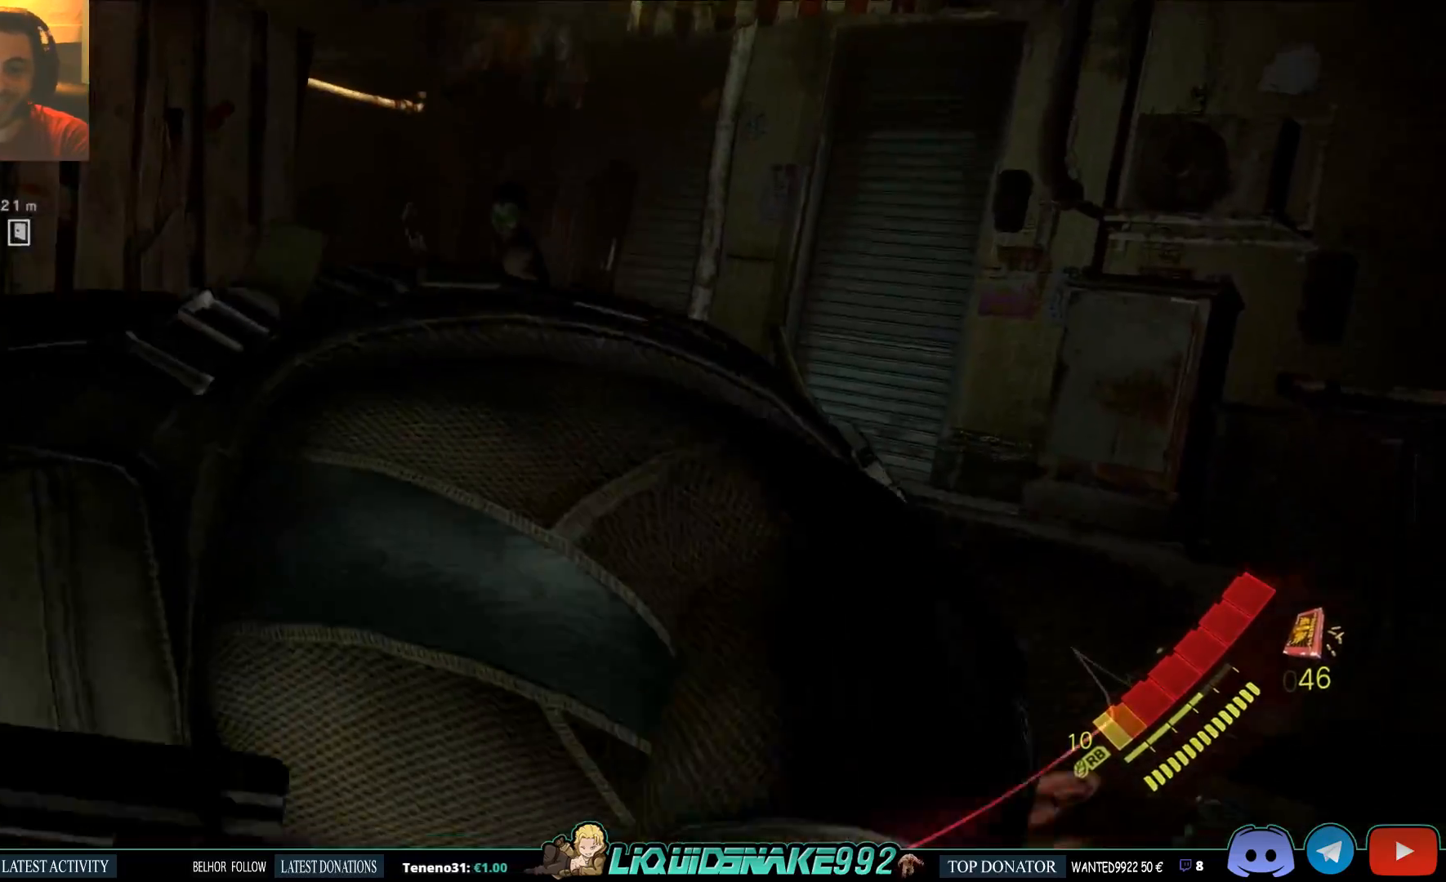
{"dt_ms": 500, "buttons": ["L2"], "left_stick": "center", "right_stick": "center", "events": [[267, "right_stick", "left"], [467, "right_stick", "center"]]}
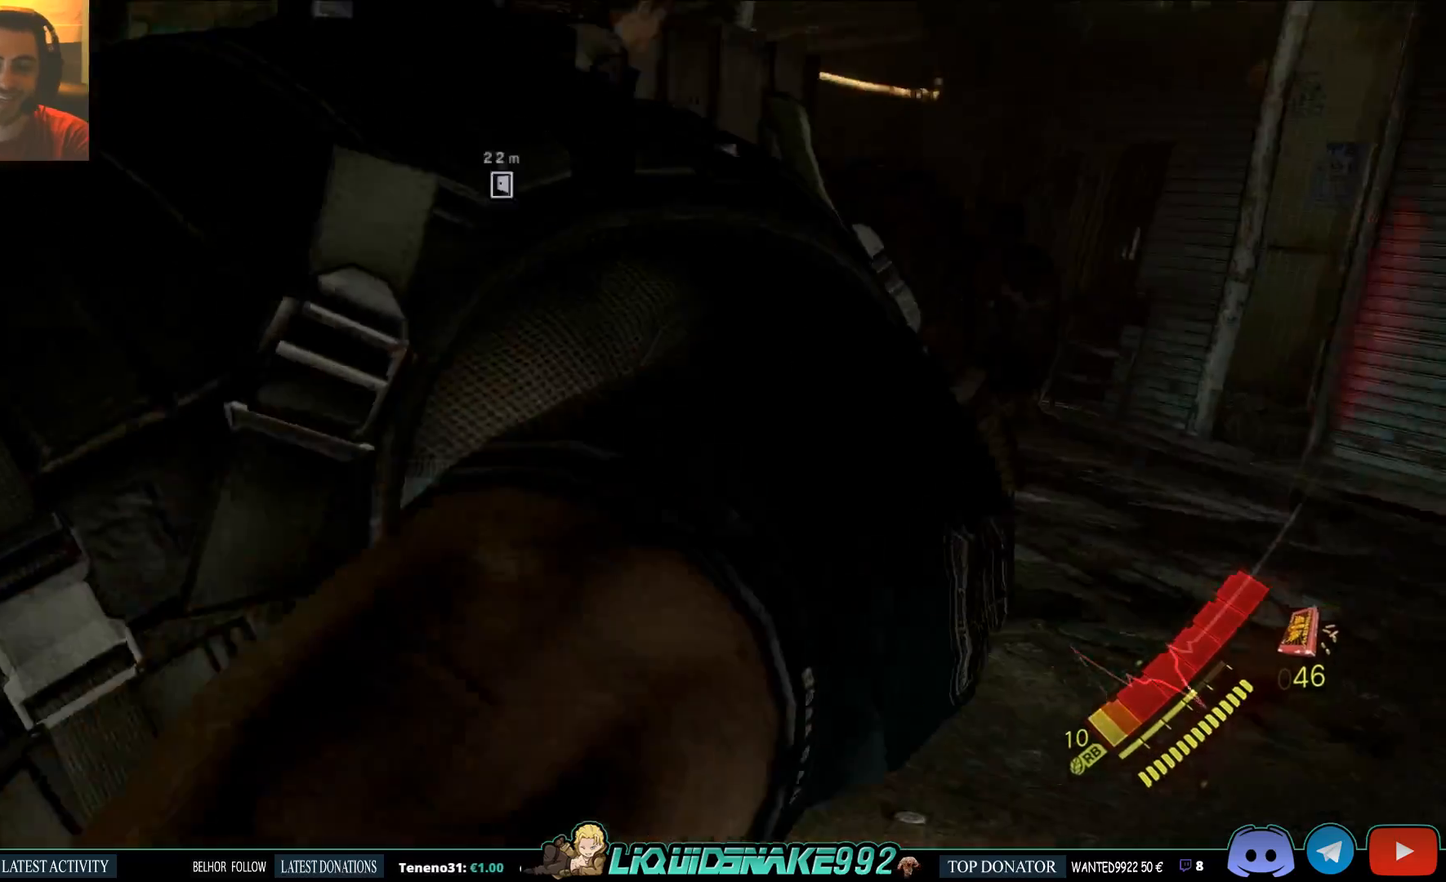
{"dt_ms": 500, "buttons": ["L2"], "left_stick": "up", "right_stick": "down-right", "events": [[33, "left_stick", "up"], [467, "right_stick", "down-right"]]}